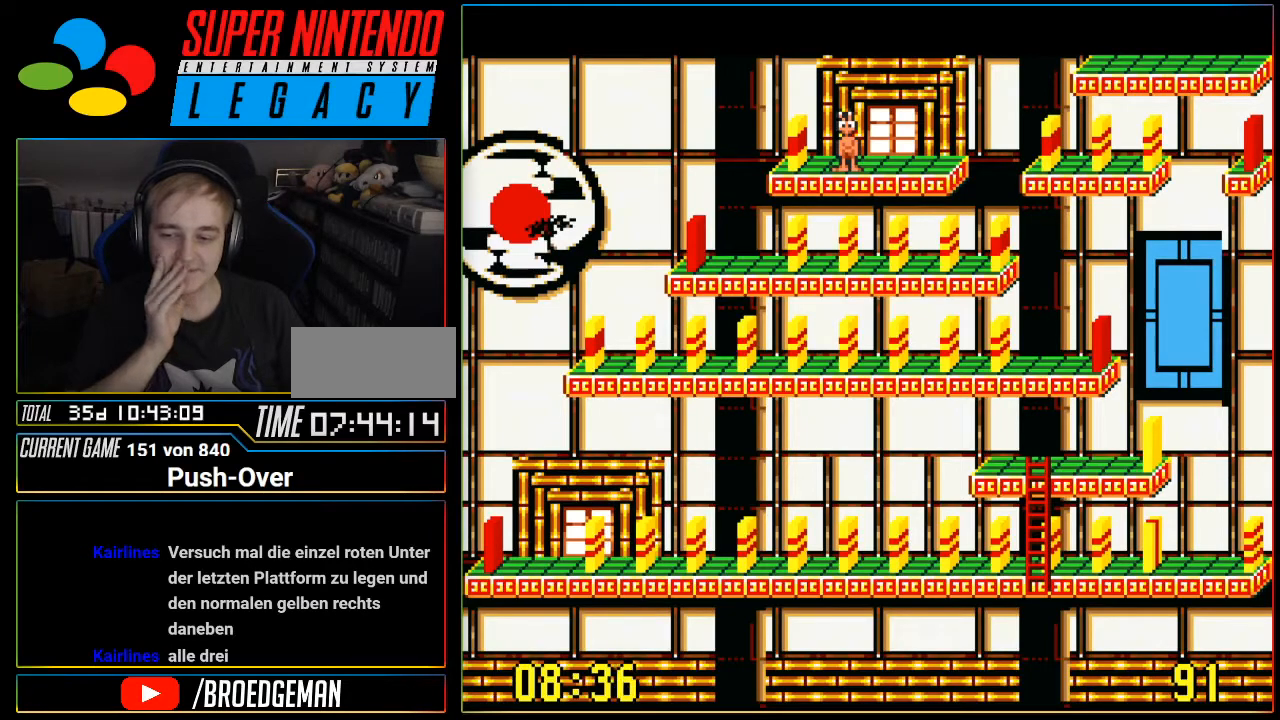
Gameplay with a controller (Nintendo layout); each line is a JSON object with the inputs held at the frame after it. "events" lists button and stick changes between this image and that frame as [ms after this image, input, new state], when the widget could be followed in between. Not read: L3 R3.
{"buttons": ["DPAD_RIGHT"], "events": [[200, "DPAD_RIGHT", "down"]]}
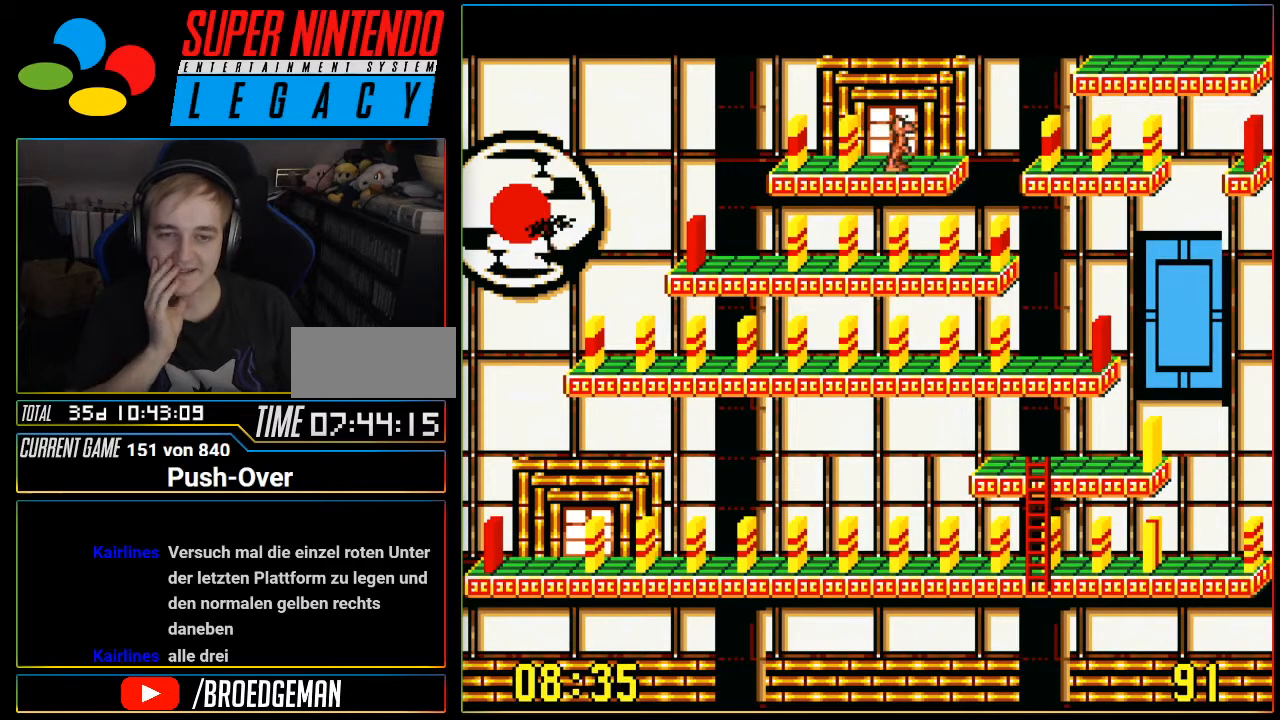
{"buttons": [], "events": [[166, "DPAD_RIGHT", "up"]]}
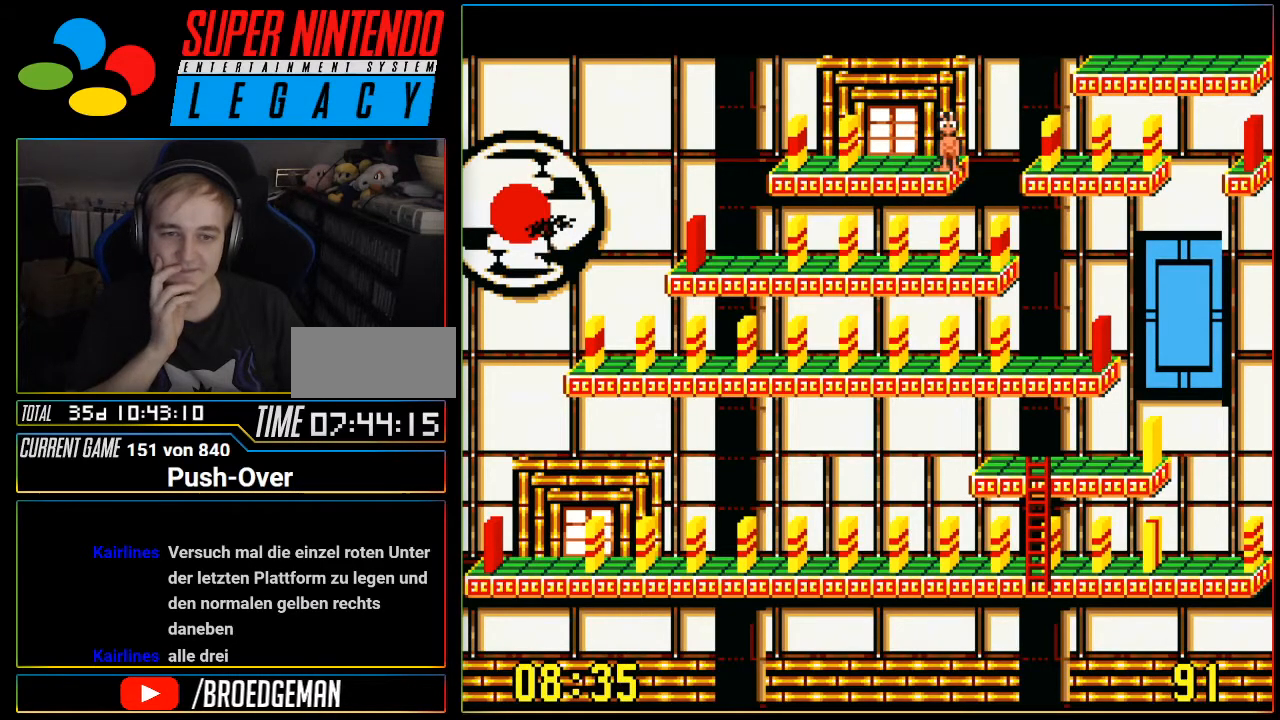
{"buttons": ["DPAD_RIGHT"], "events": [[217, "DPAD_RIGHT", "down"]]}
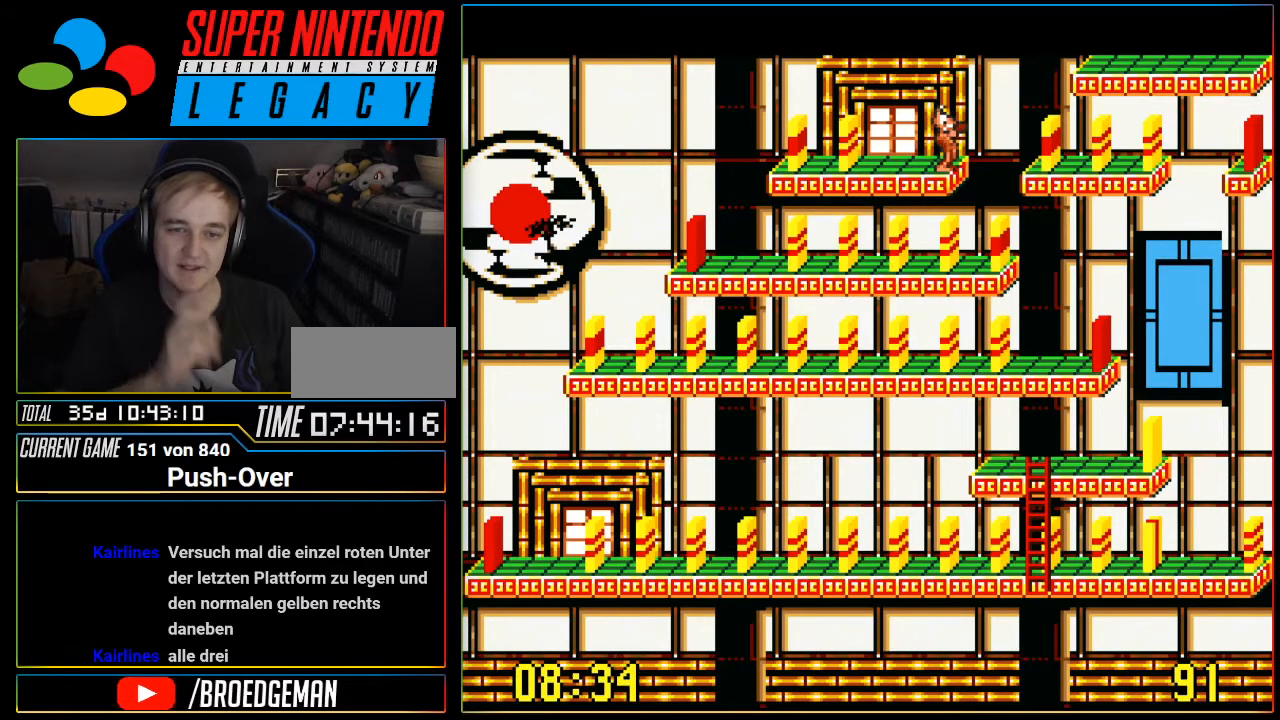
{"buttons": ["DPAD_RIGHT"], "events": []}
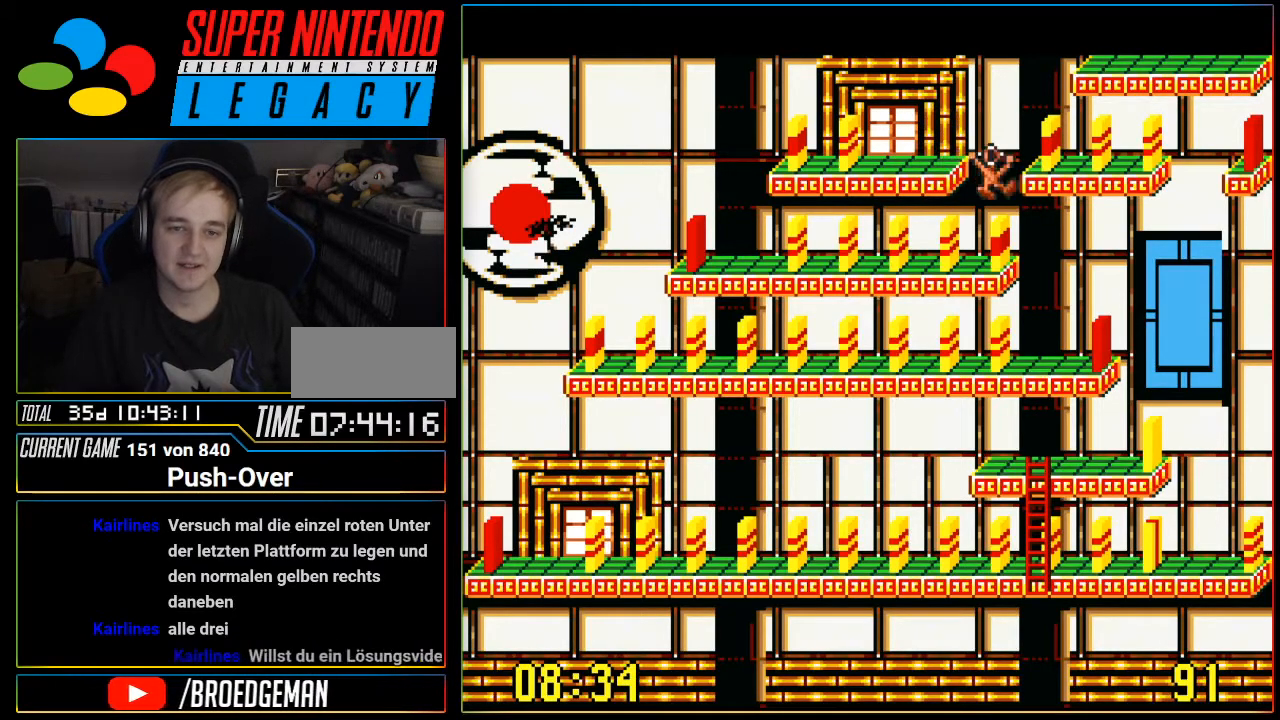
{"buttons": [], "events": [[234, "DPAD_RIGHT", "up"]]}
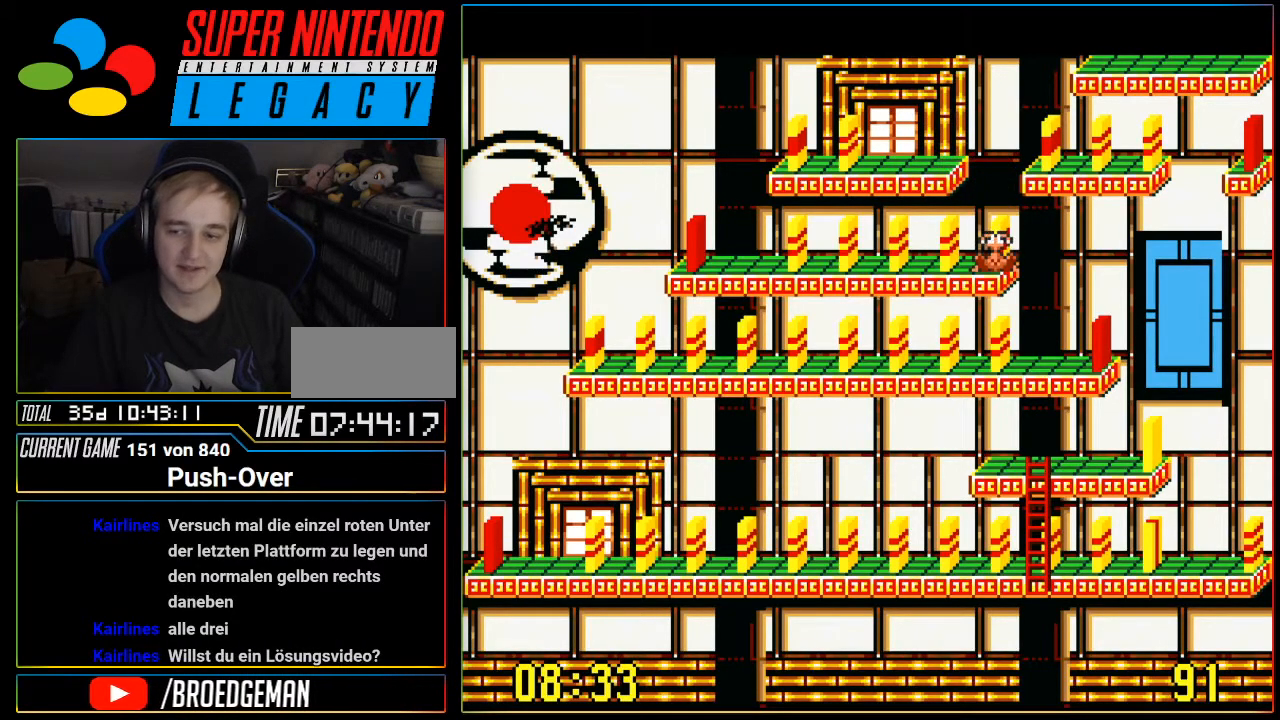
{"buttons": ["DPAD_RIGHT"], "events": [[50, "DPAD_RIGHT", "down"], [233, "DPAD_RIGHT", "up"], [434, "DPAD_RIGHT", "down"]]}
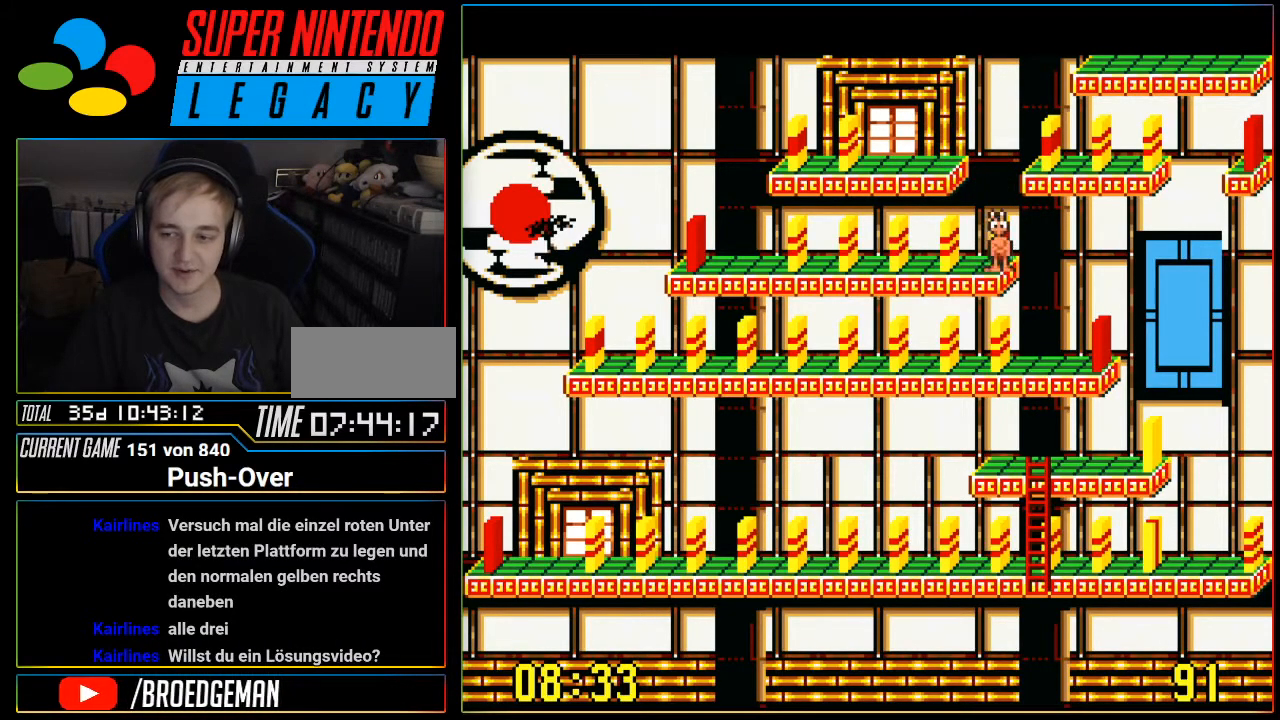
{"buttons": ["DPAD_RIGHT"], "events": []}
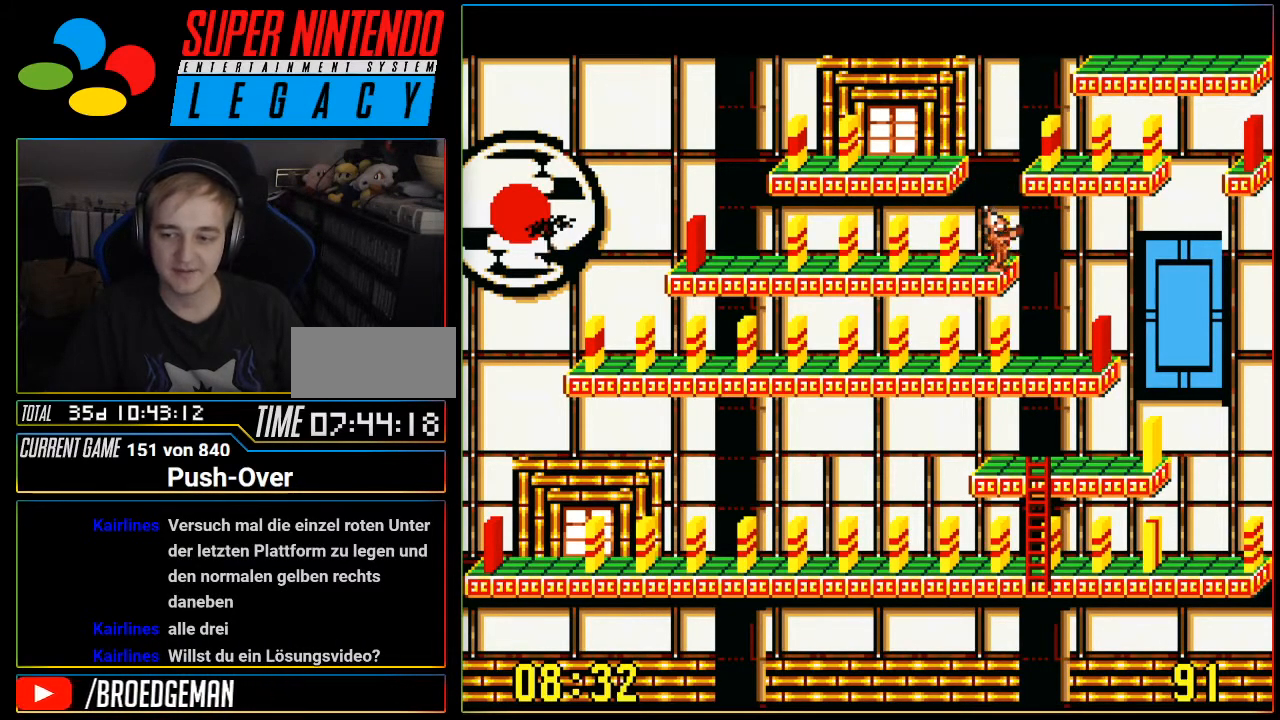
{"buttons": ["DPAD_RIGHT"], "events": []}
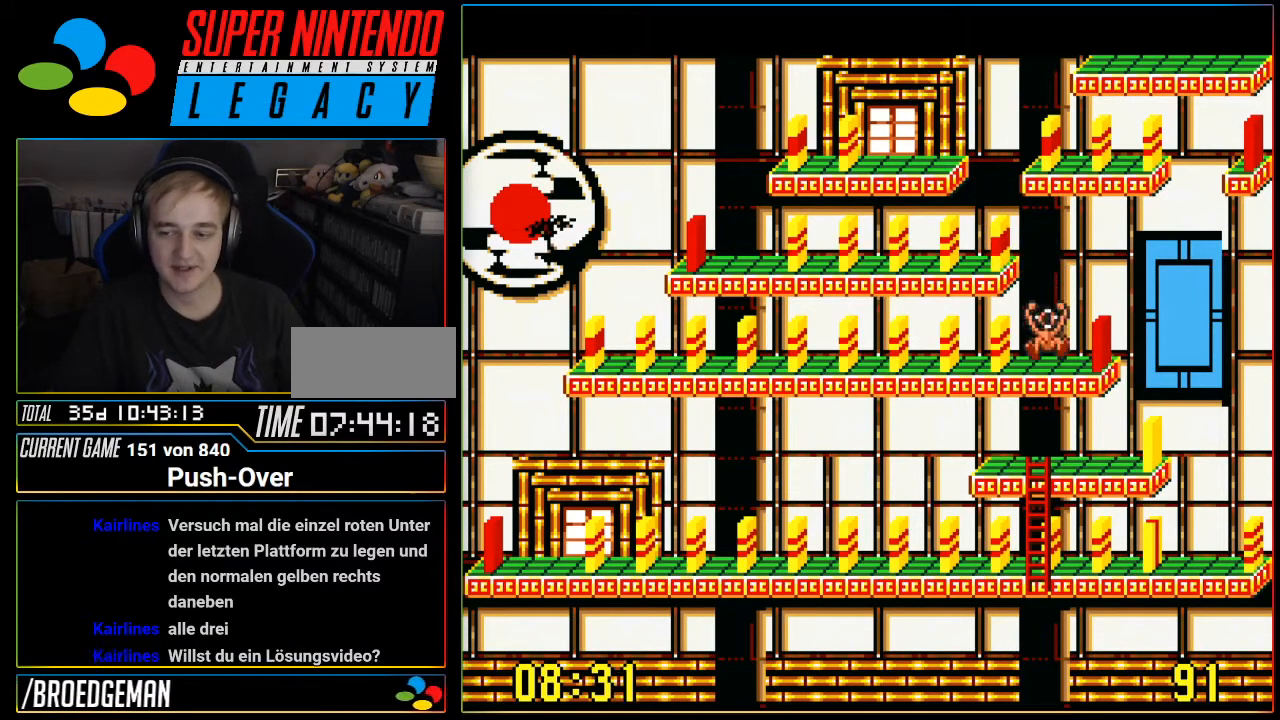
{"buttons": [], "events": [[184, "DPAD_RIGHT", "up"]]}
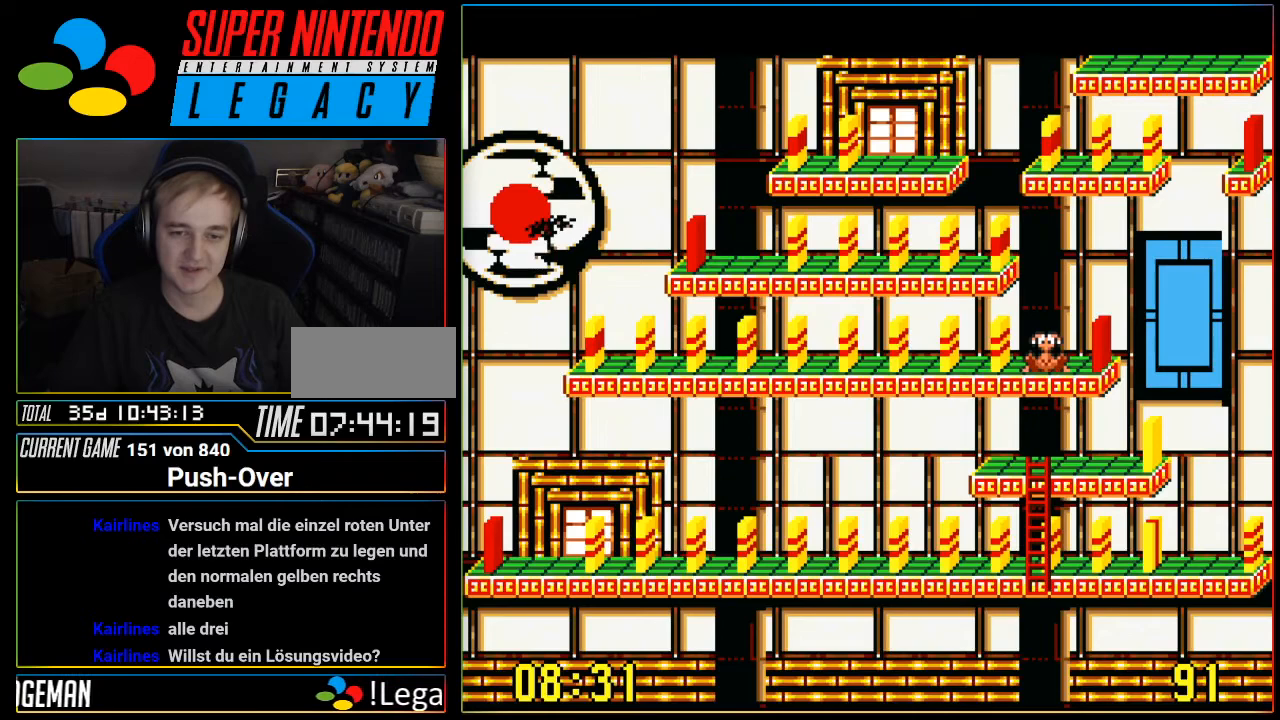
{"buttons": [], "events": []}
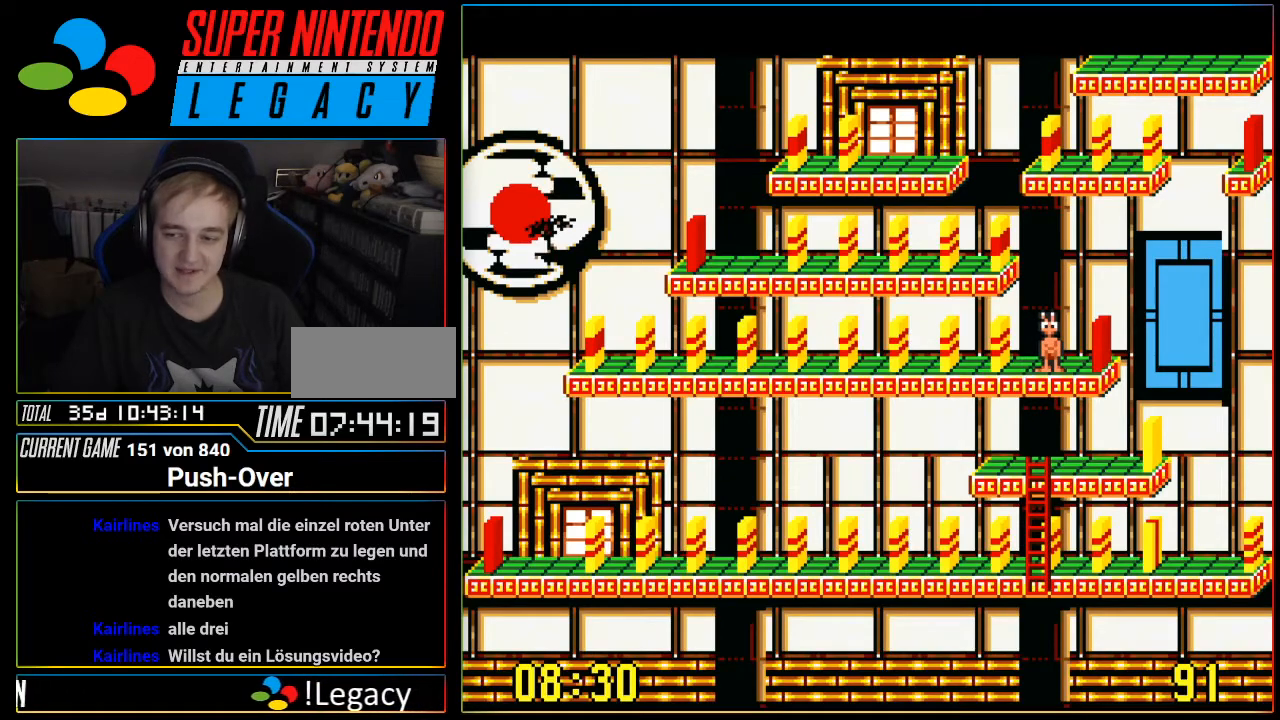
{"buttons": [], "events": [[117, "DPAD_LEFT", "down"], [267, "DPAD_LEFT", "up"]]}
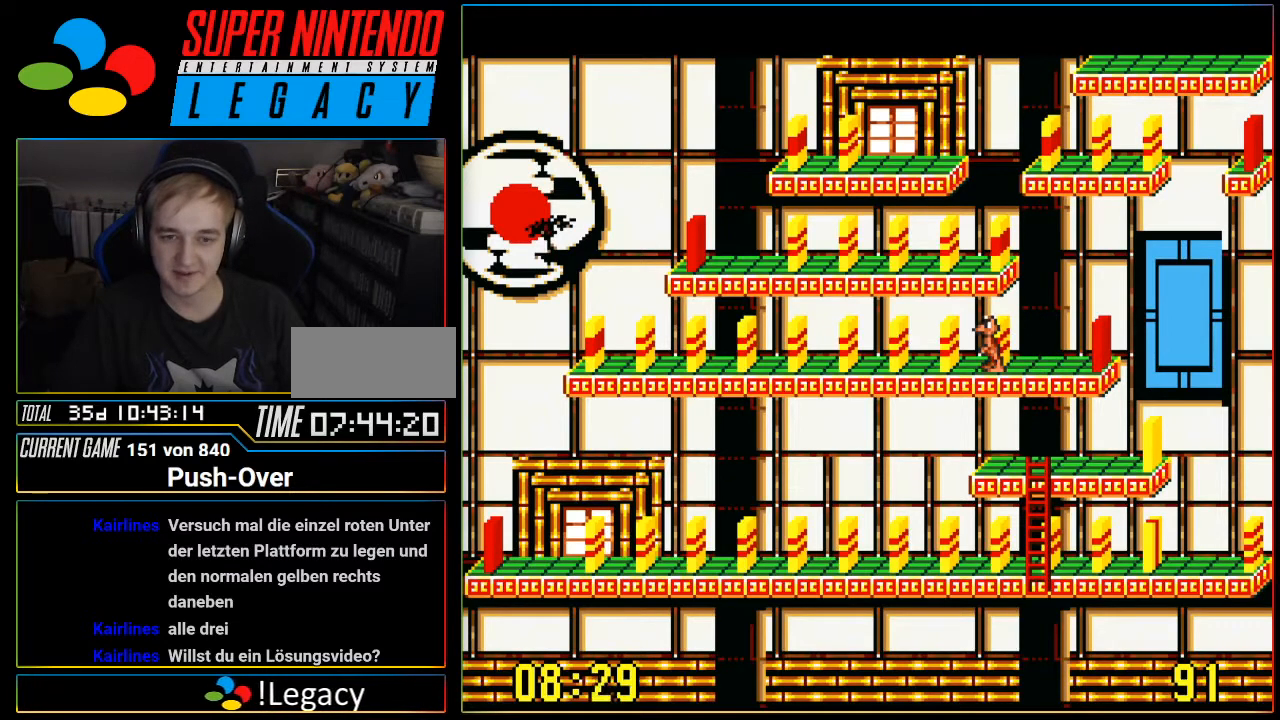
{"buttons": ["DPAD_RIGHT"], "events": [[83, "DPAD_RIGHT", "down"]]}
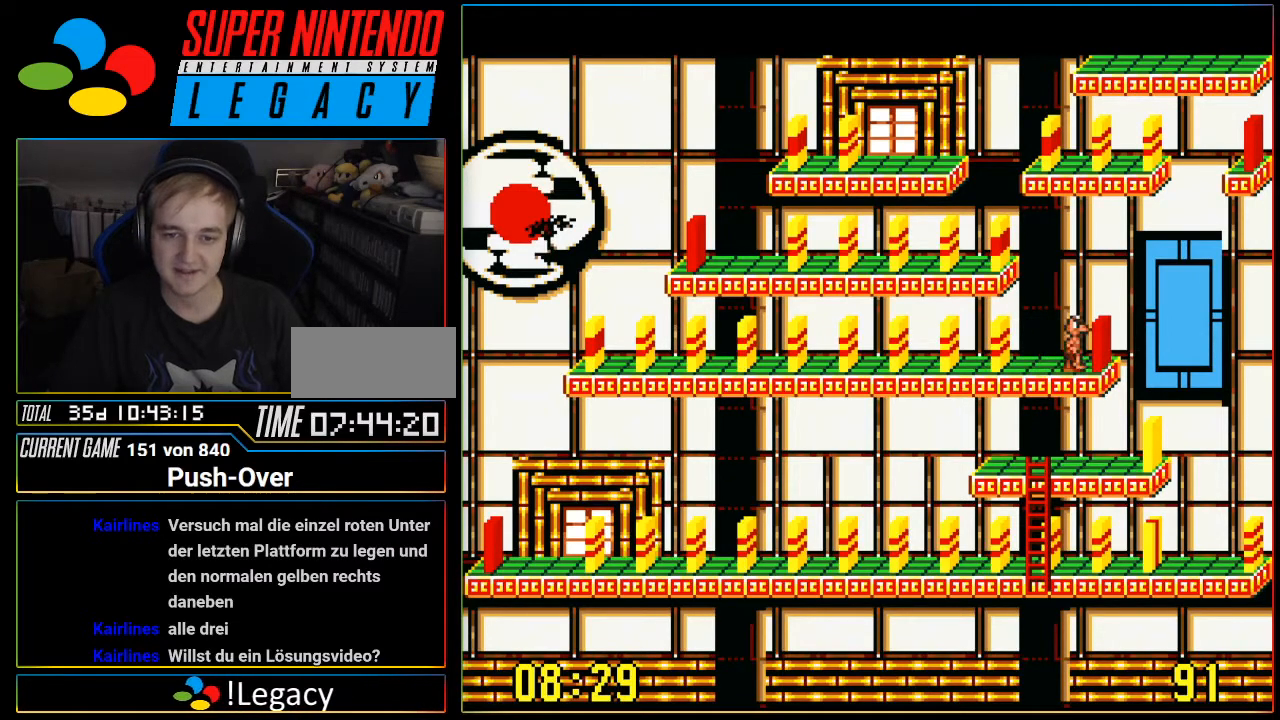
{"buttons": ["A"], "events": [[17, "DPAD_RIGHT", "up"], [301, "A", "down"]]}
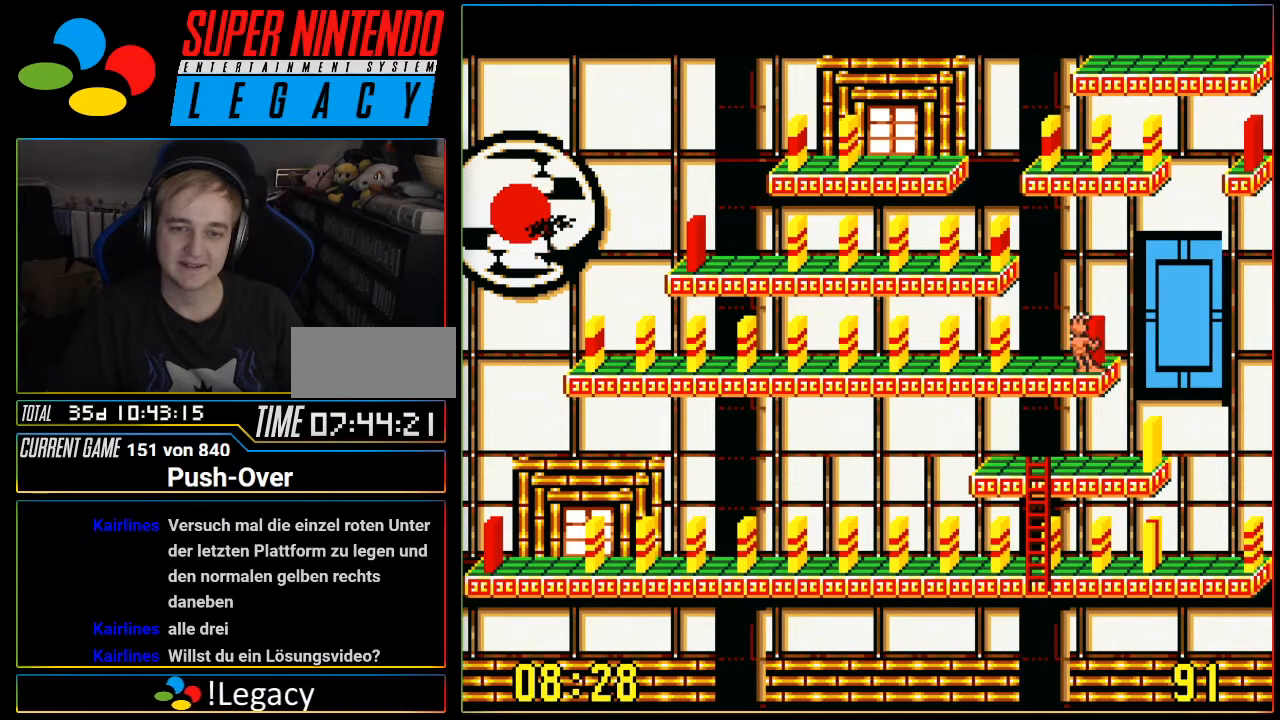
{"buttons": [], "events": [[17, "A", "up"]]}
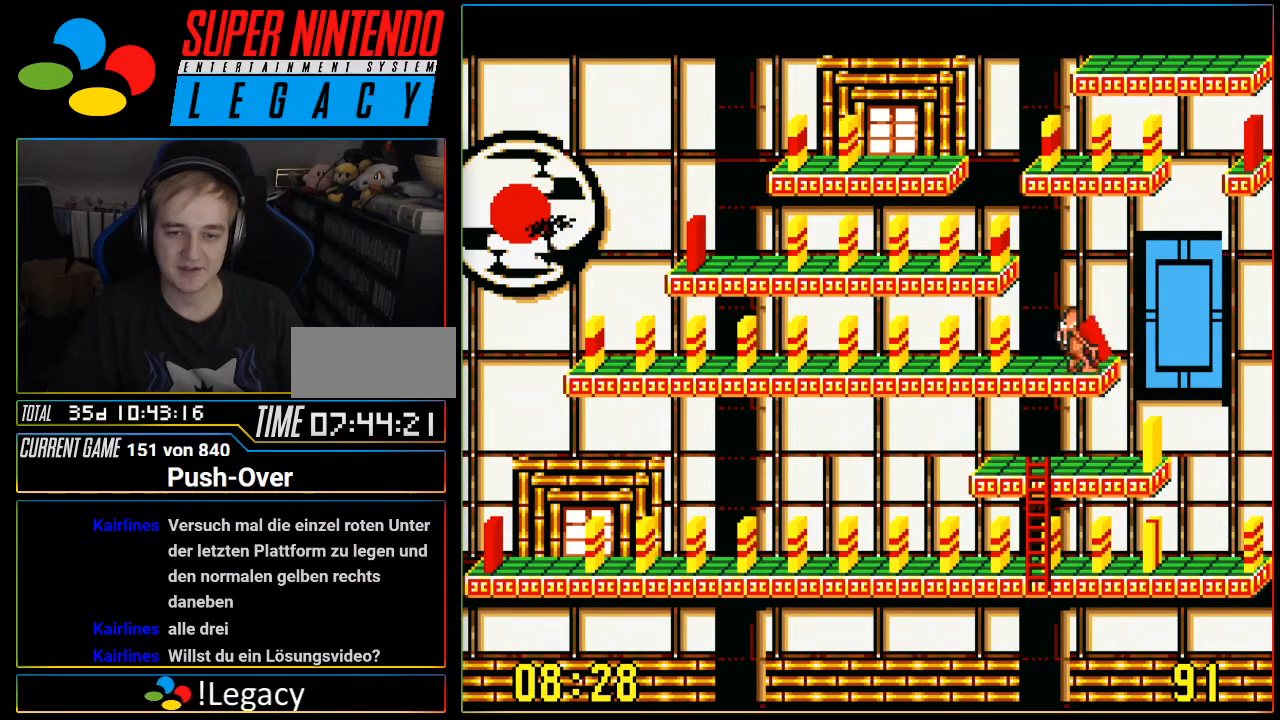
{"buttons": [], "events": []}
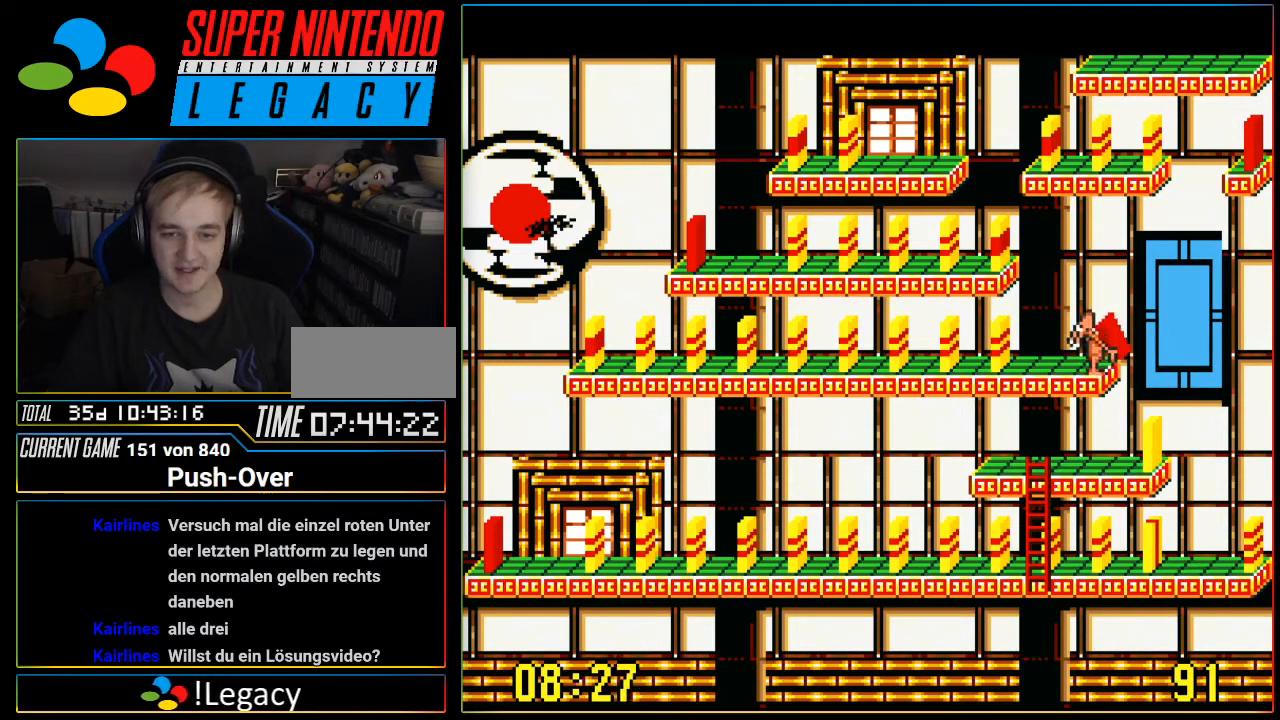
{"buttons": ["DPAD_RIGHT"], "events": [[400, "DPAD_RIGHT", "down"]]}
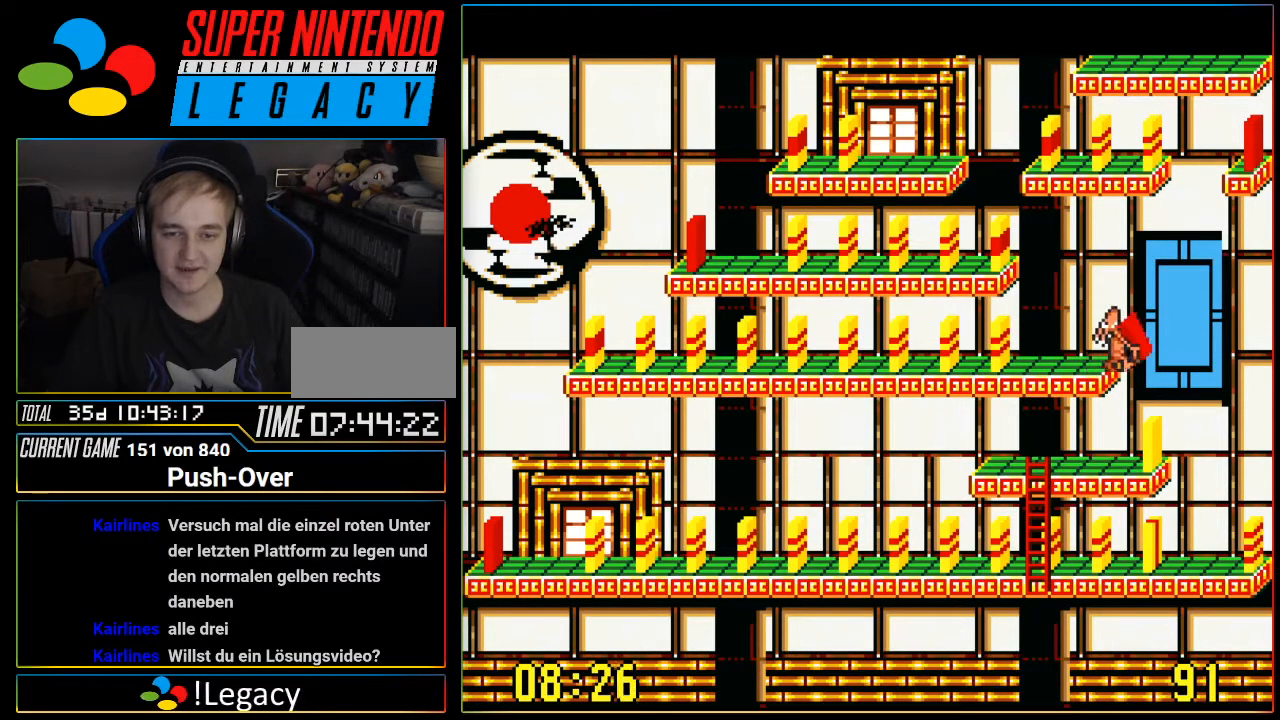
{"buttons": [], "events": [[301, "DPAD_RIGHT", "up"]]}
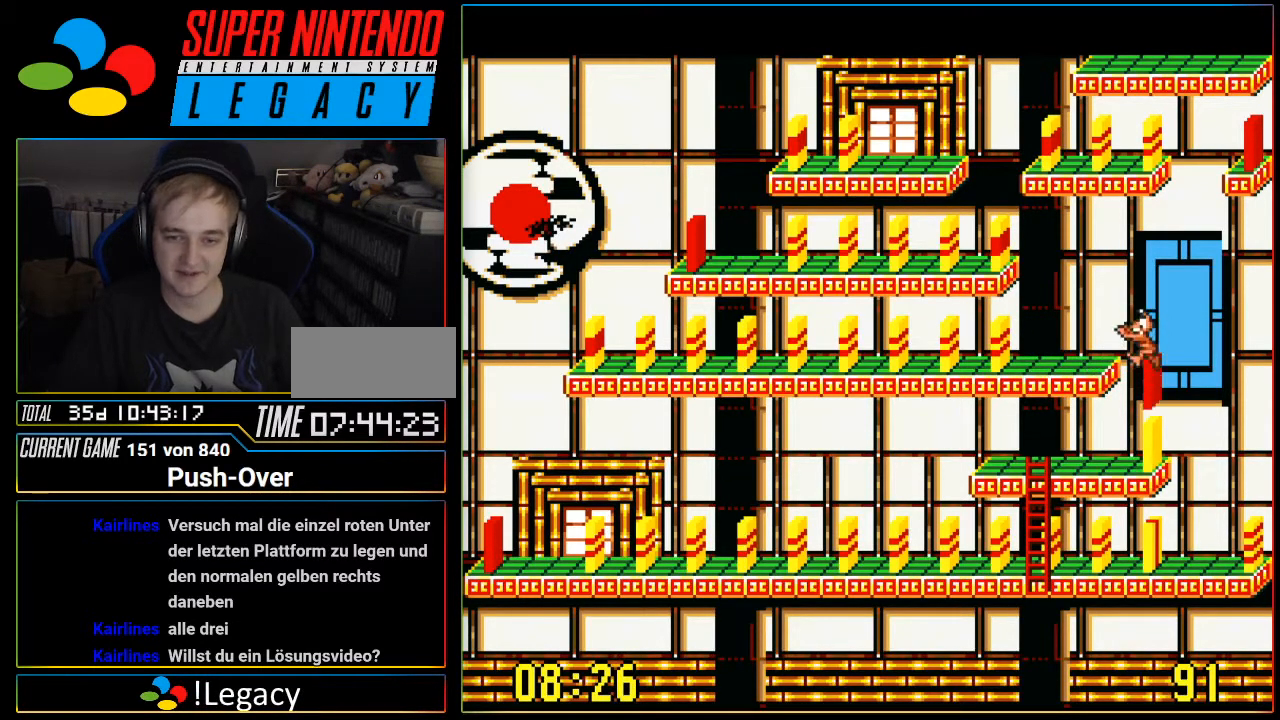
{"buttons": [], "events": []}
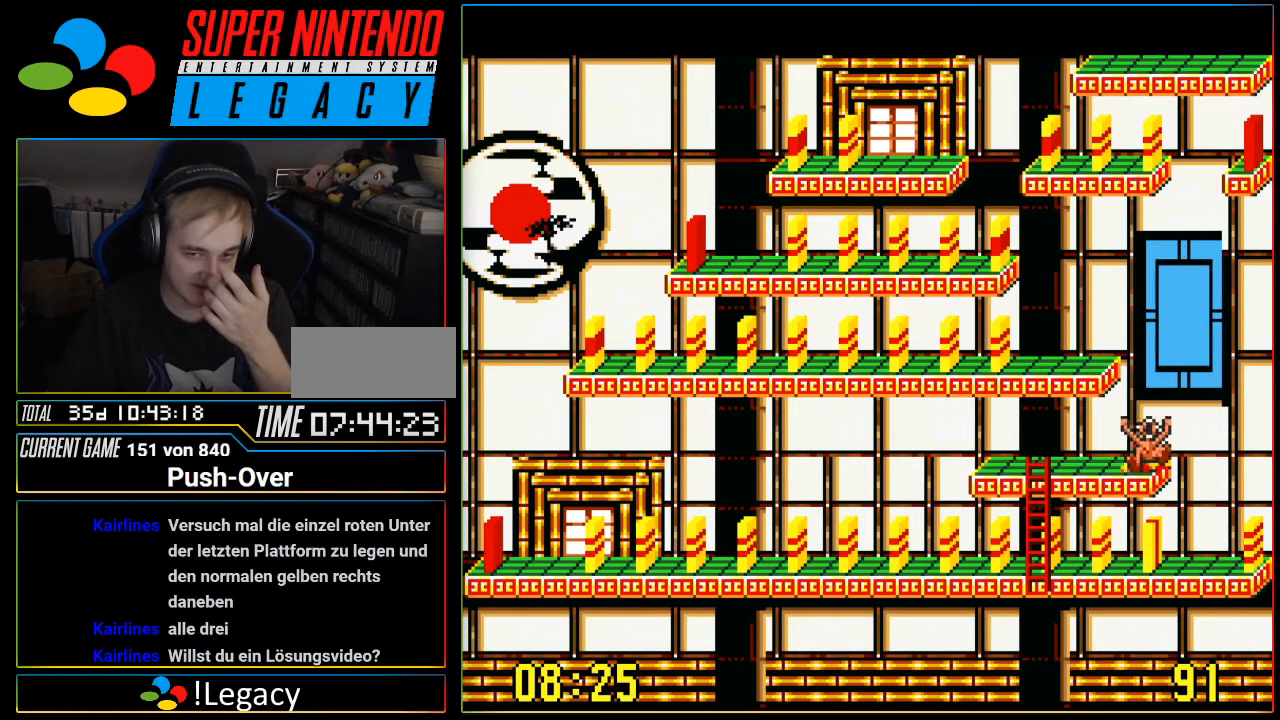
{"buttons": [], "events": []}